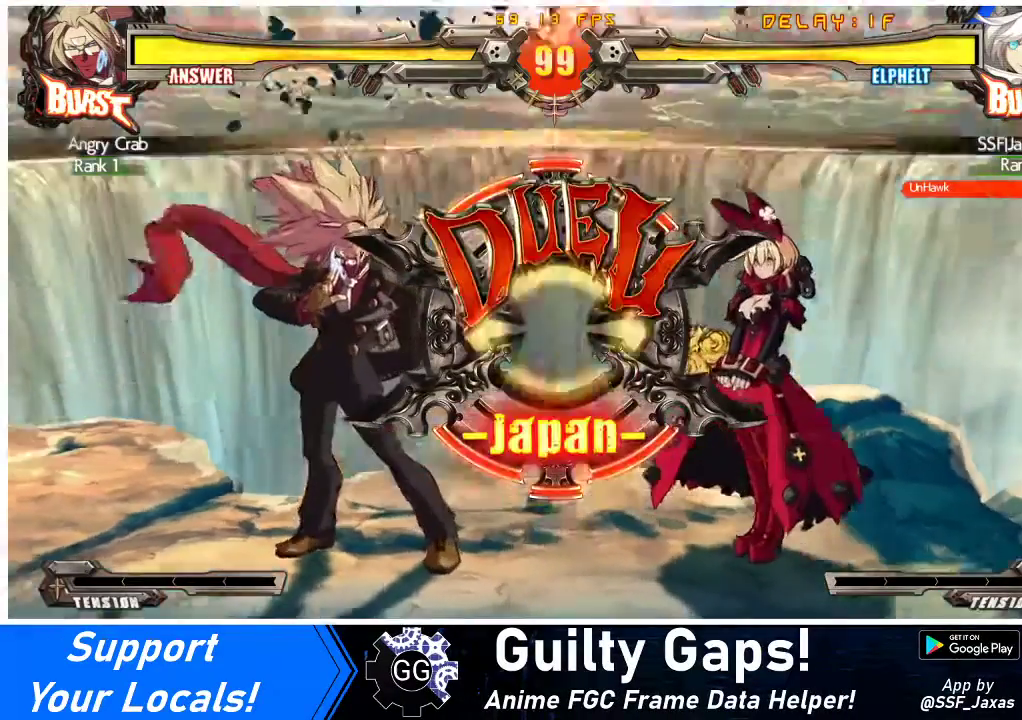
Gameplay with a controller (arcade stick); each line is a JSON object with the inputs held at the frame after it. "events" lists button and stick changes between this image and that frame as [ms after this image, input, new state], when the widget could be followed in between. Not read: L3 R3 other_buttons.
{"buttons": ["CROSS"], "events": [[433, "CROSS", "down"]]}
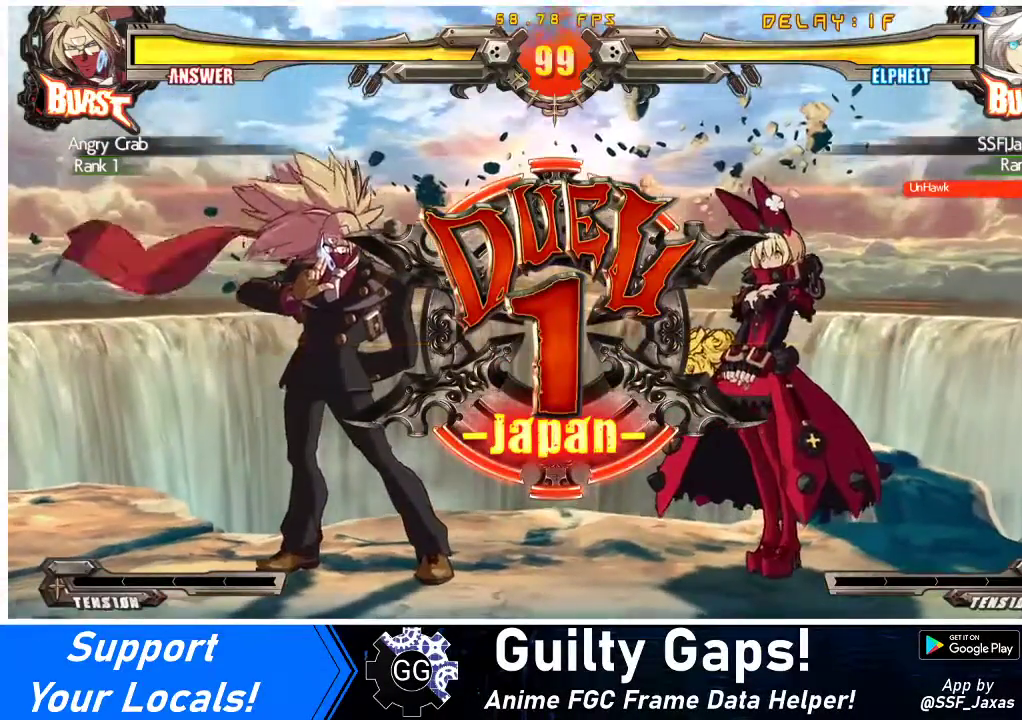
{"buttons": ["DPAD_DOWN"], "events": [[67, "CROSS", "up"], [233, "CROSS", "down"], [367, "CROSS", "up"], [400, "DPAD_LEFT", "down"], [433, "DPAD_DOWN", "down"], [467, "DPAD_LEFT", "up"]]}
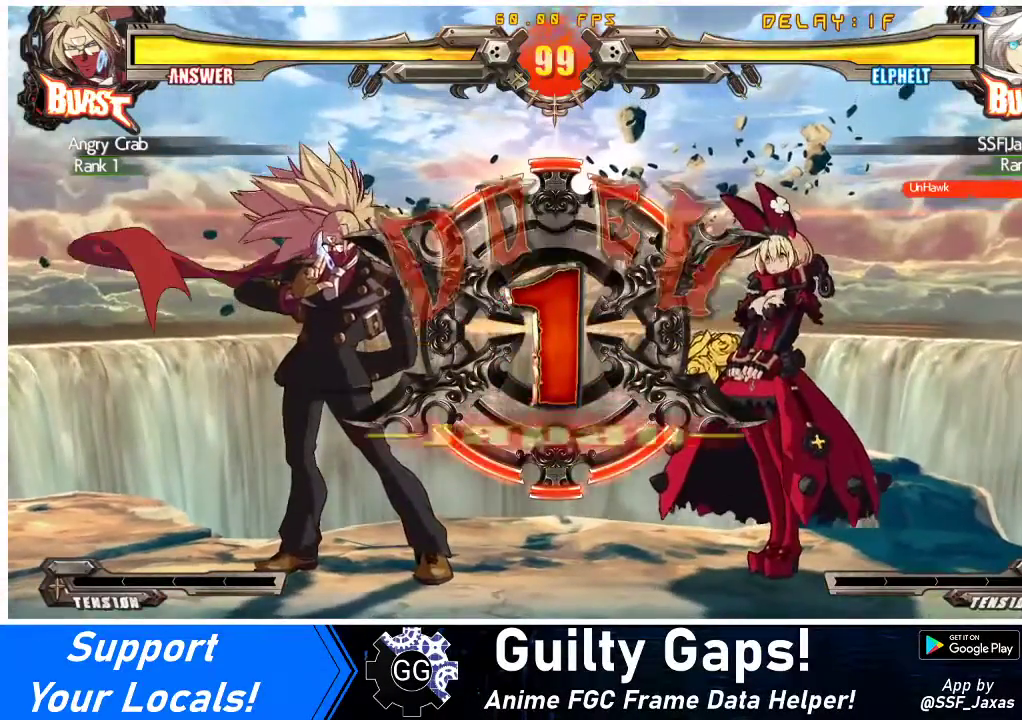
{"buttons": ["DPAD_DOWN", "DPAD_LEFT"], "events": [[67, "DPAD_DOWN", "up"], [67, "DPAD_RIGHT", "down"], [100, "DPAD_RIGHT", "up"], [367, "DPAD_LEFT", "down"], [467, "DPAD_DOWN", "down"]]}
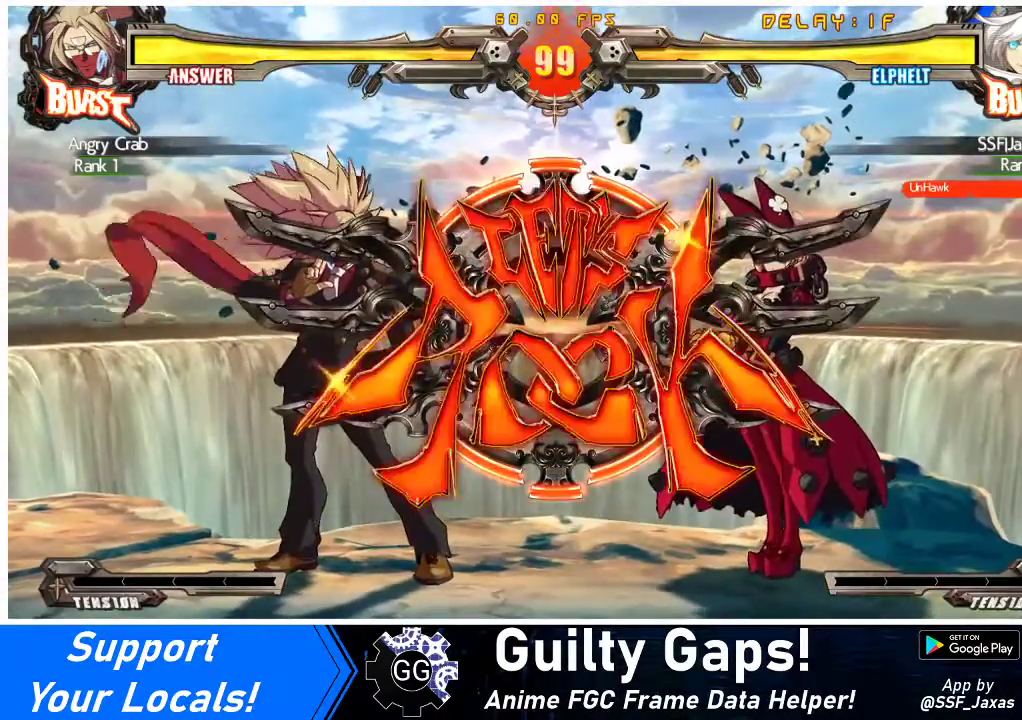
{"buttons": ["DPAD_DOWN", "DPAD_RIGHT"], "events": [[33, "DPAD_LEFT", "up"], [100, "DPAD_DOWN", "up"], [133, "DPAD_RIGHT", "down"], [300, "DPAD_DOWN", "down"]]}
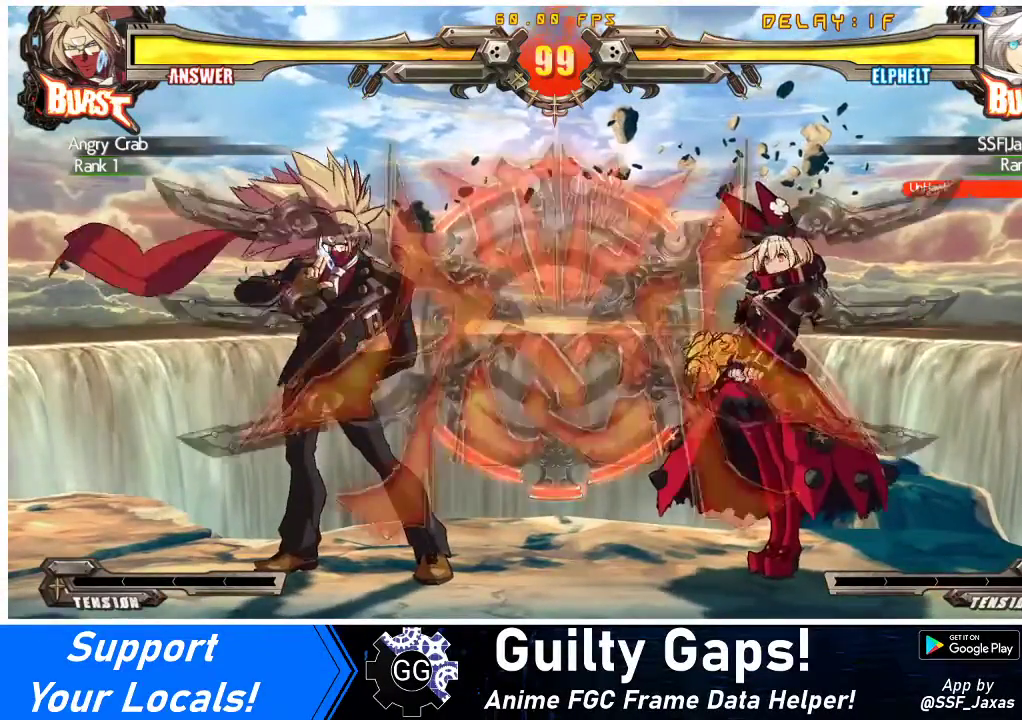
{"buttons": ["DPAD_DOWN", "DPAD_RIGHT"], "events": []}
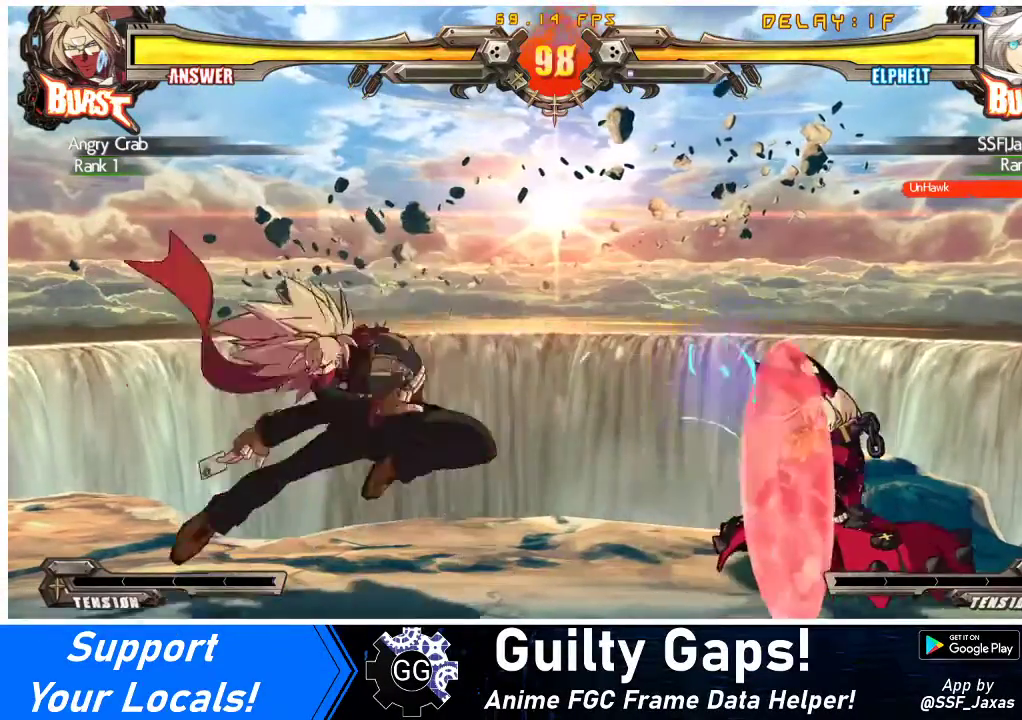
{"buttons": [], "events": [[433, "DPAD_DOWN", "up"], [433, "DPAD_RIGHT", "up"]]}
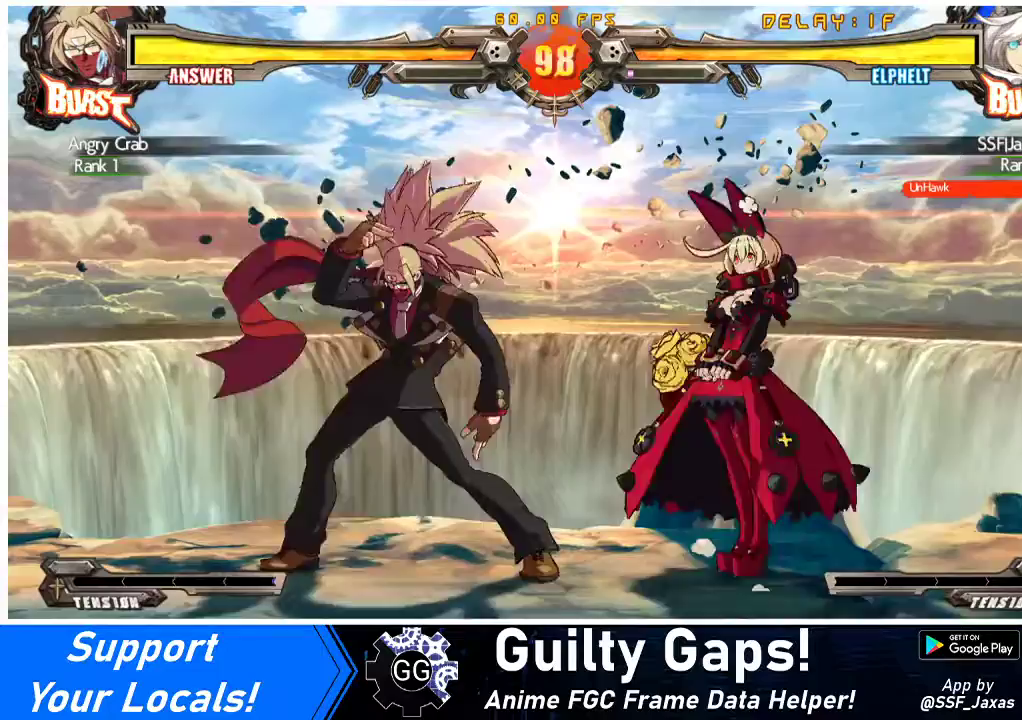
{"buttons": ["DPAD_LEFT"], "events": [[33, "DPAD_RIGHT", "down"], [100, "DPAD_DOWN", "down"], [400, "DPAD_DOWN", "up"], [433, "DPAD_RIGHT", "up"], [467, "DPAD_LEFT", "down"]]}
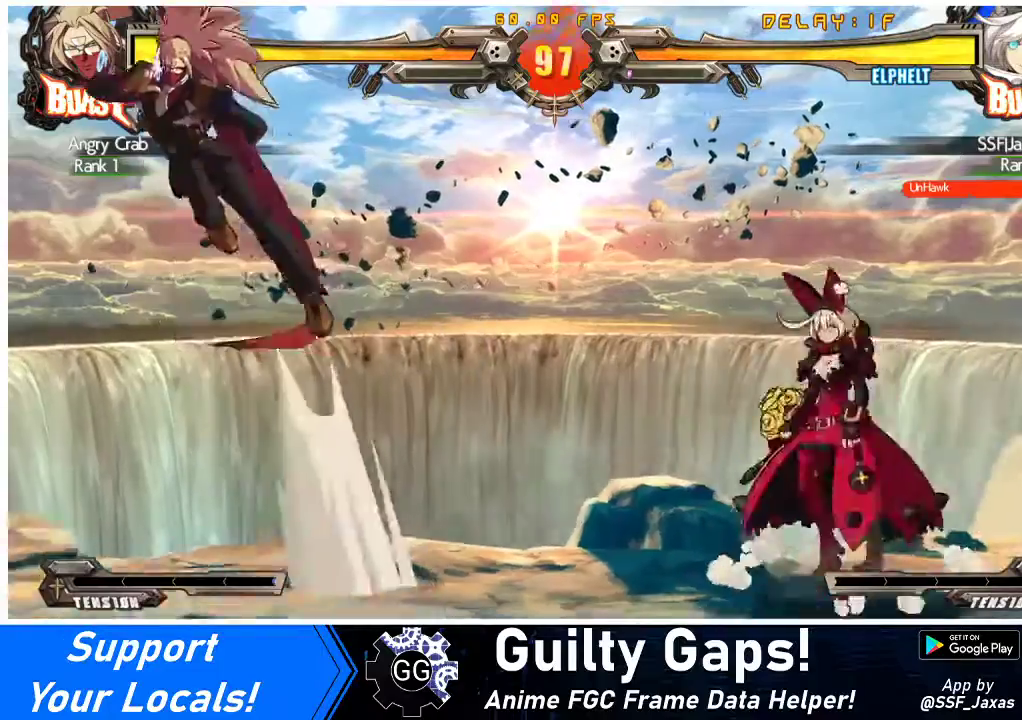
{"buttons": ["DPAD_LEFT"], "events": [[33, "DPAD_LEFT", "up"], [100, "DPAD_LEFT", "down"]]}
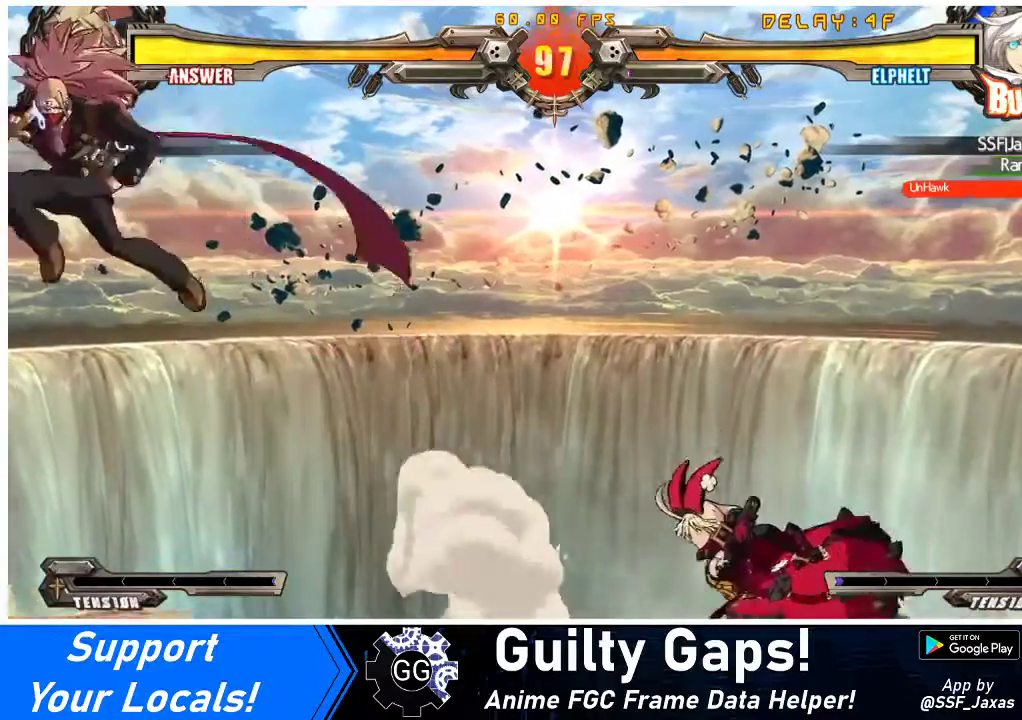
{"buttons": ["TRIANGLE"], "events": [[400, "DPAD_LEFT", "up"], [400, "TRIANGLE", "down"]]}
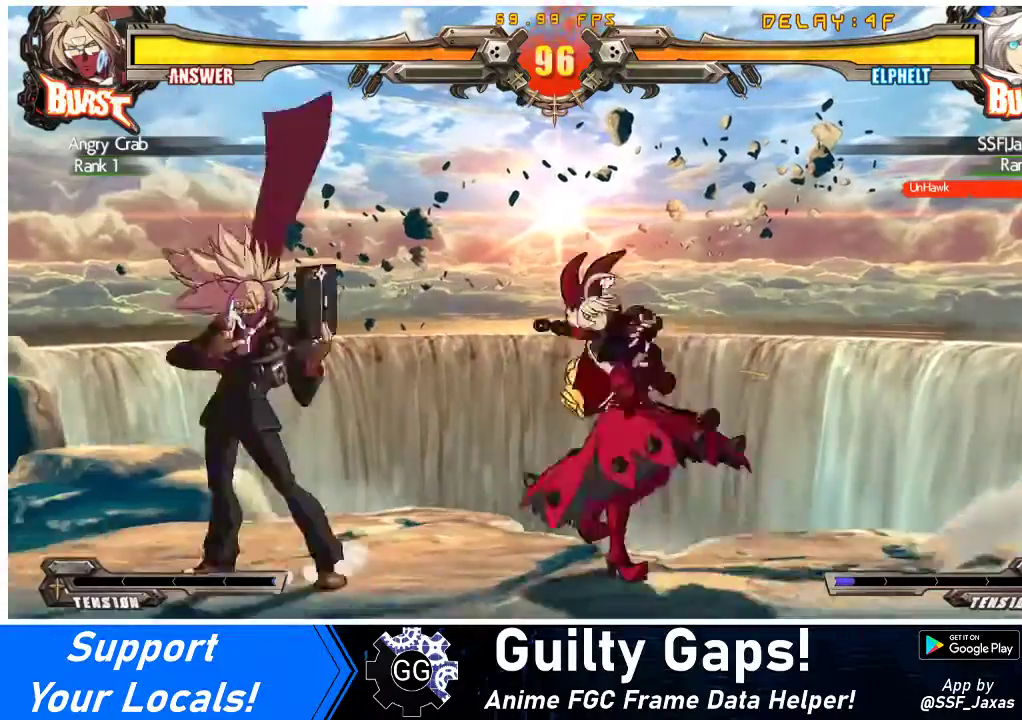
{"buttons": [], "events": [[67, "TRIANGLE", "up"], [100, "DPAD_DOWN", "down"], [133, "DPAD_LEFT", "down"], [200, "DPAD_DOWN", "up"], [233, "CROSS", "down"], [300, "DPAD_LEFT", "up"], [333, "CROSS", "up"]]}
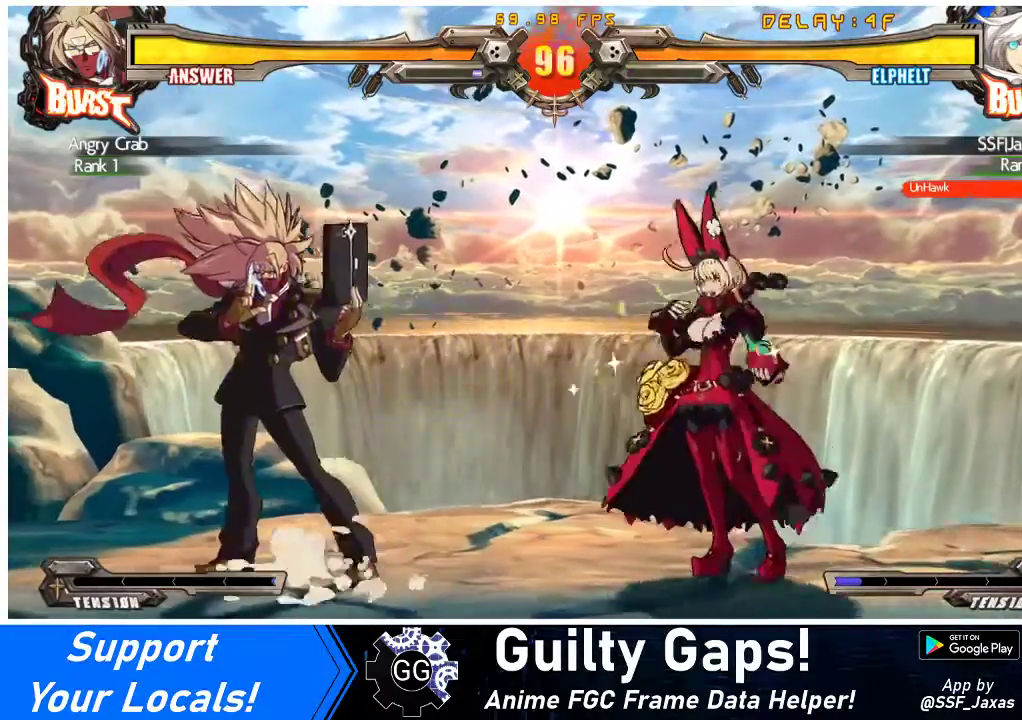
{"buttons": ["DPAD_RIGHT"], "events": [[133, "DPAD_RIGHT", "down"], [200, "DPAD_RIGHT", "up"], [267, "DPAD_RIGHT", "down"]]}
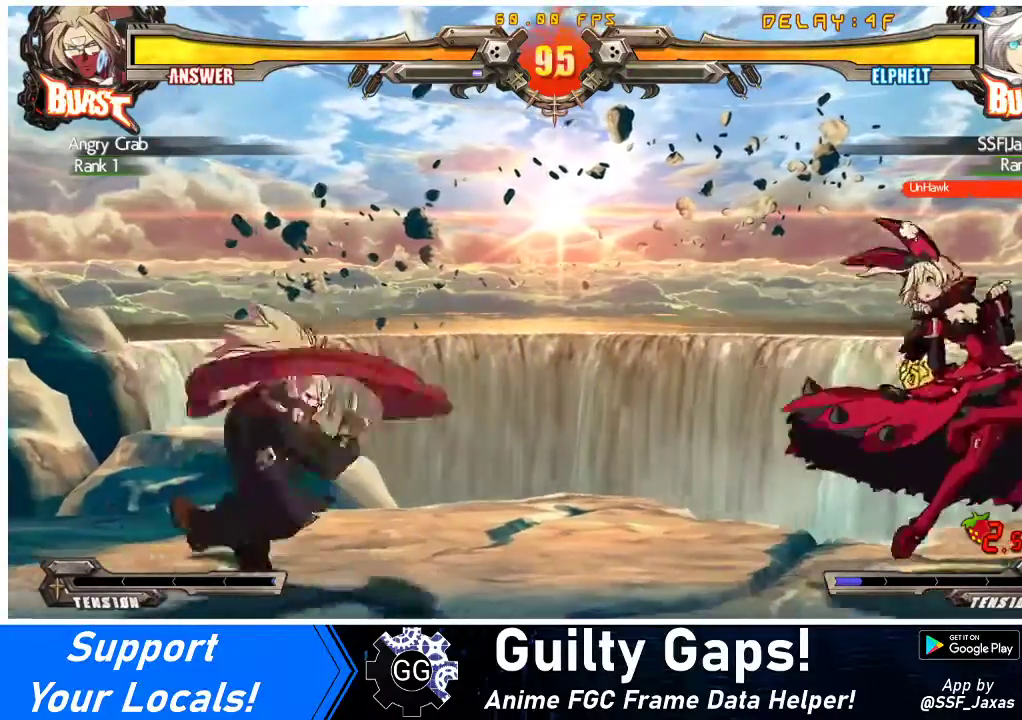
{"buttons": [], "events": [[33, "DPAD_RIGHT", "up"]]}
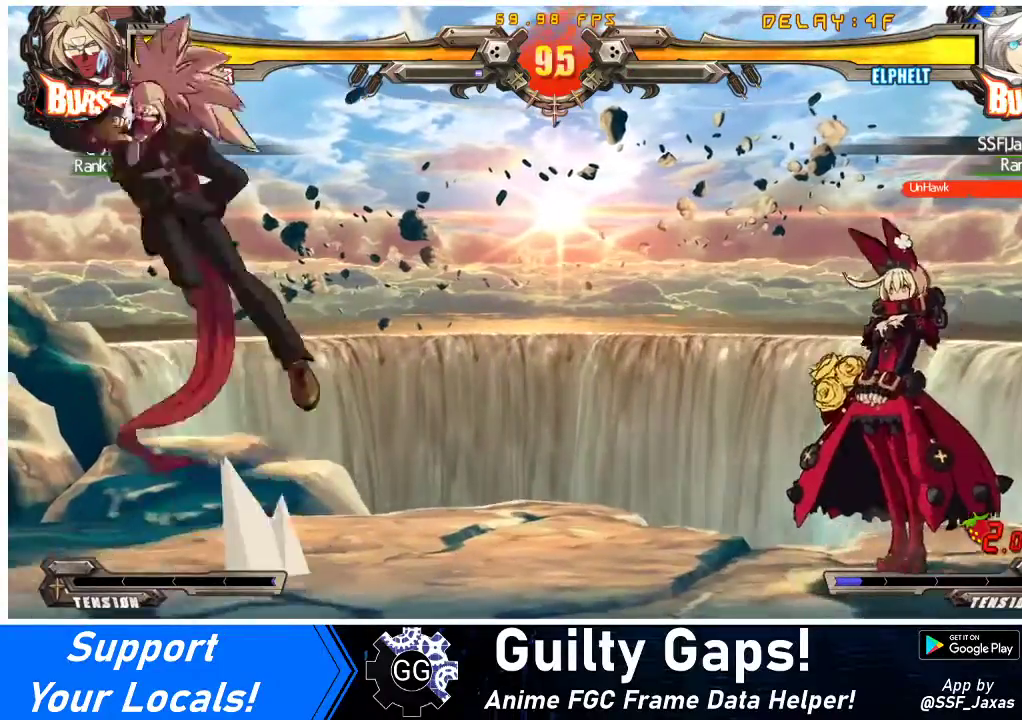
{"buttons": ["CROSS", "DPAD_RIGHT"], "events": [[33, "DPAD_LEFT", "down"], [100, "DPAD_LEFT", "up"], [100, "DPAD_UP", "down"], [167, "DPAD_LEFT", "down"], [167, "DPAD_UP", "up"], [267, "DPAD_LEFT", "up"], [333, "DPAD_RIGHT", "down"], [500, "CROSS", "down"]]}
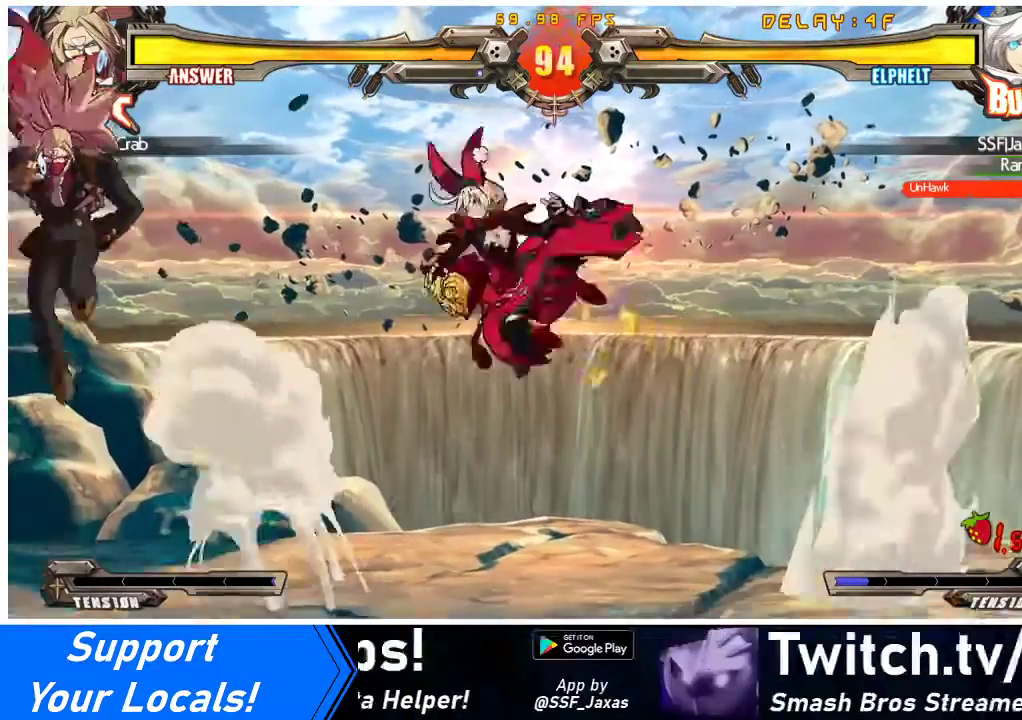
{"buttons": ["DPAD_DOWN", "DPAD_RIGHT"], "events": [[133, "CROSS", "up"], [433, "DPAD_DOWN", "down"]]}
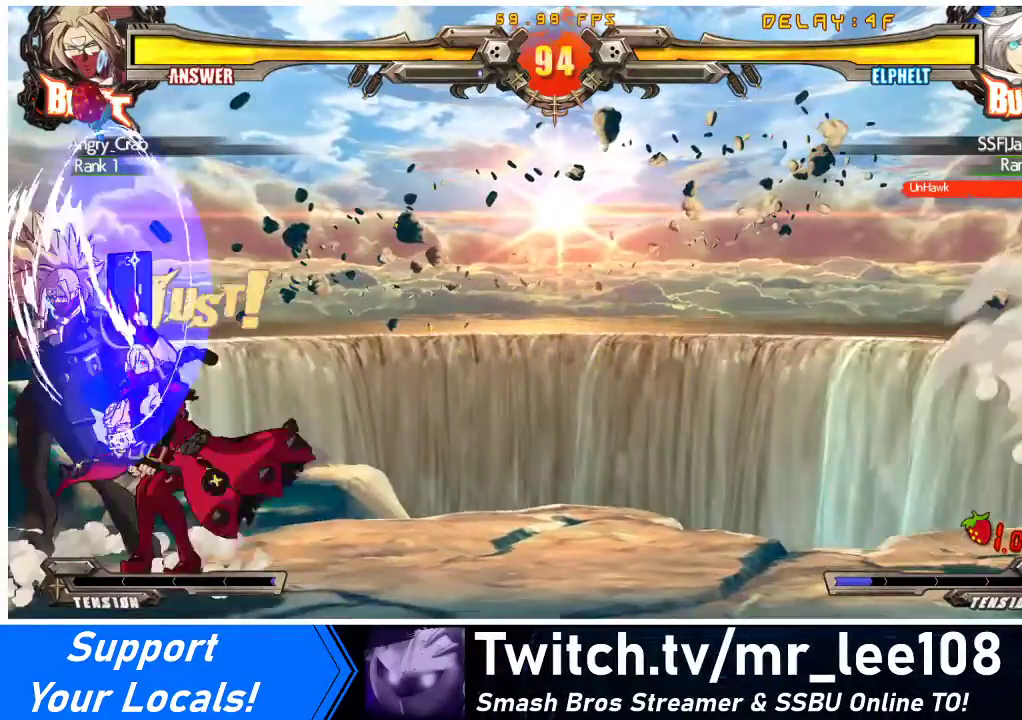
{"buttons": ["DPAD_DOWN", "DPAD_RIGHT"], "events": []}
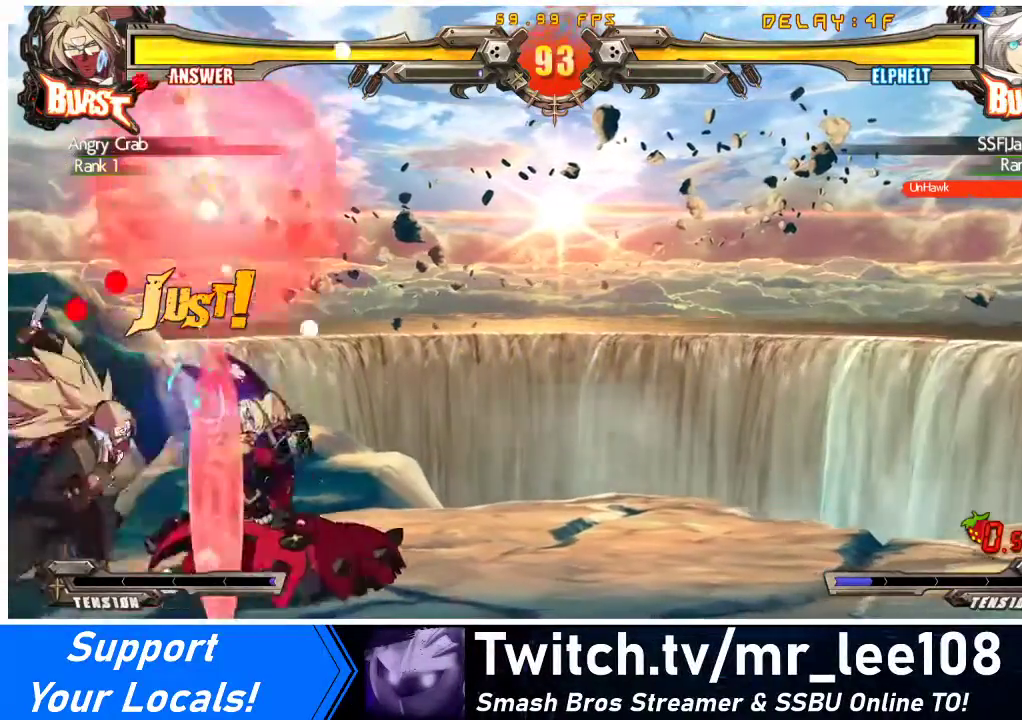
{"buttons": ["DPAD_DOWN", "DPAD_RIGHT"], "events": []}
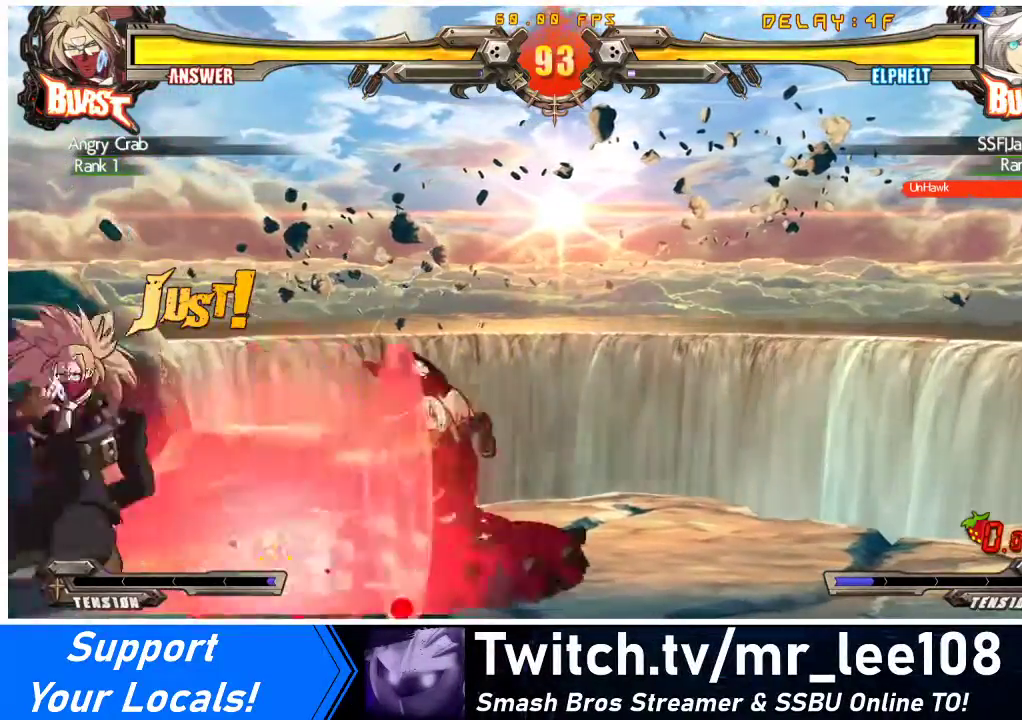
{"buttons": ["DPAD_DOWN", "DPAD_RIGHT"], "events": []}
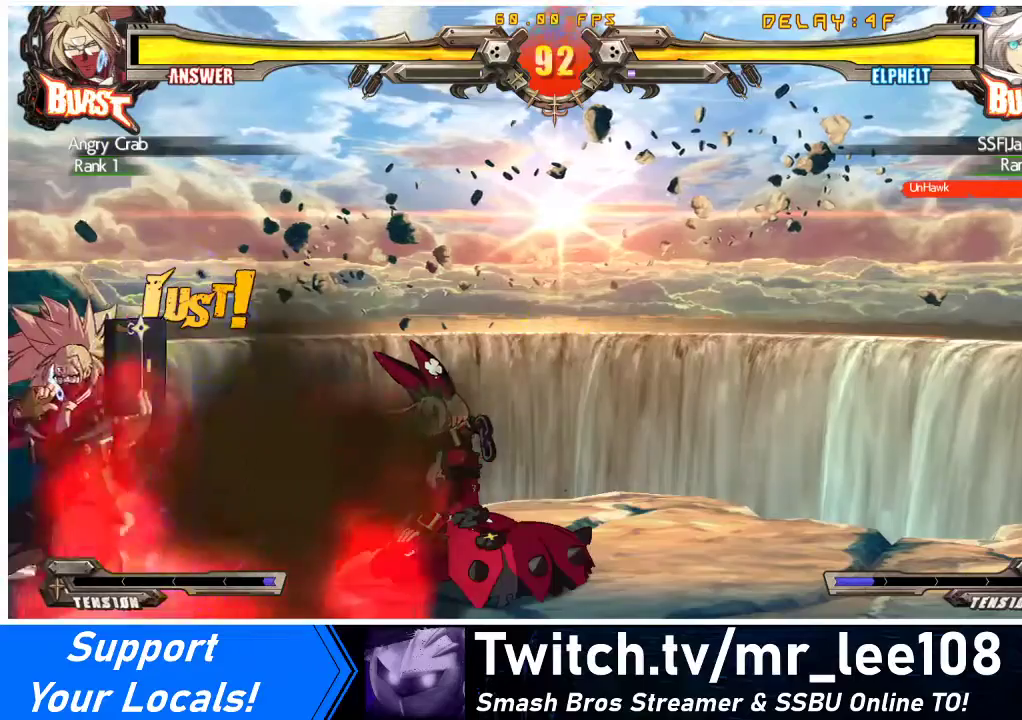
{"buttons": [], "events": [[67, "DPAD_DOWN", "up"], [133, "DPAD_RIGHT", "up"], [200, "DPAD_RIGHT", "down"], [233, "DPAD_RIGHT", "up"], [300, "DPAD_RIGHT", "down"], [500, "DPAD_RIGHT", "up"]]}
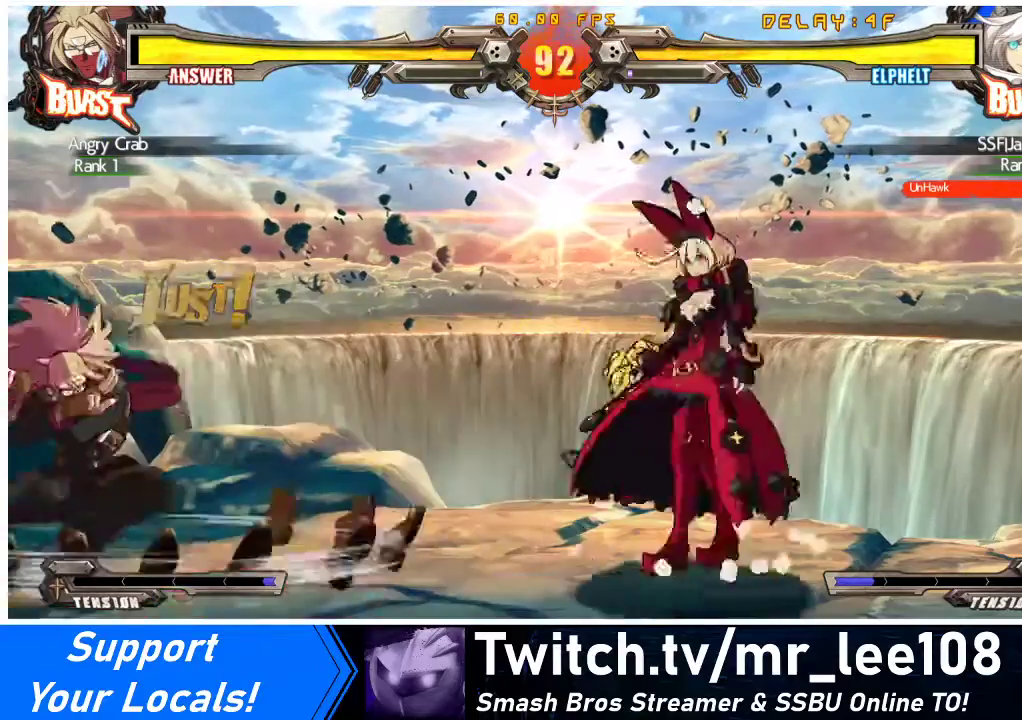
{"buttons": ["DPAD_RIGHT"], "events": [[100, "DPAD_LEFT", "down"], [333, "DPAD_LEFT", "up"], [367, "DPAD_RIGHT", "down"]]}
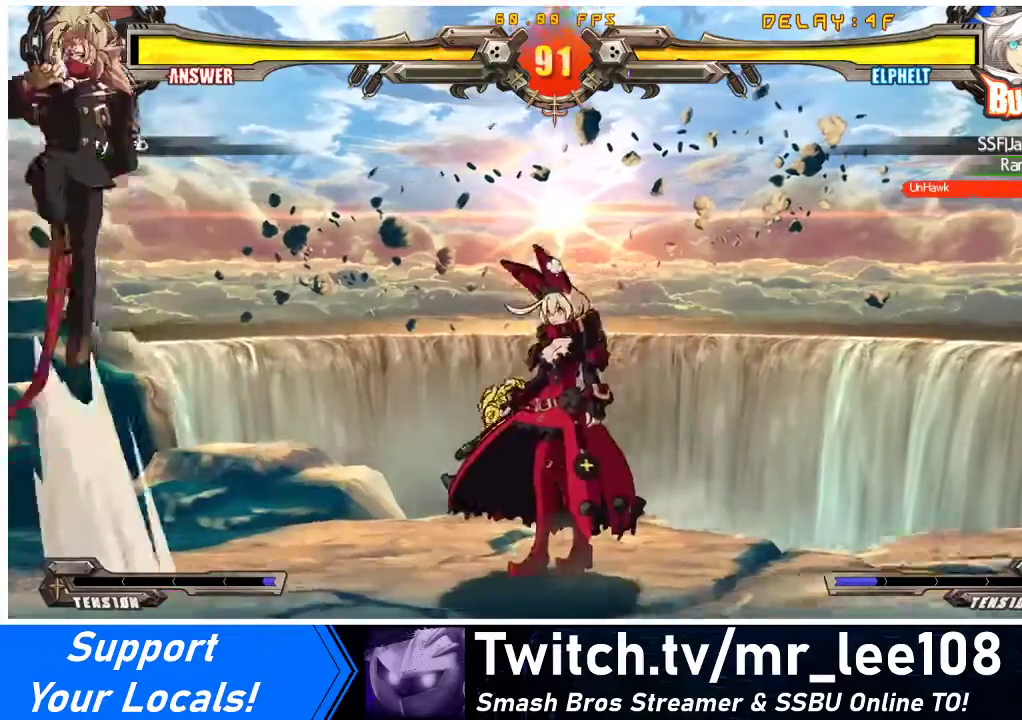
{"buttons": ["DPAD_RIGHT"], "events": []}
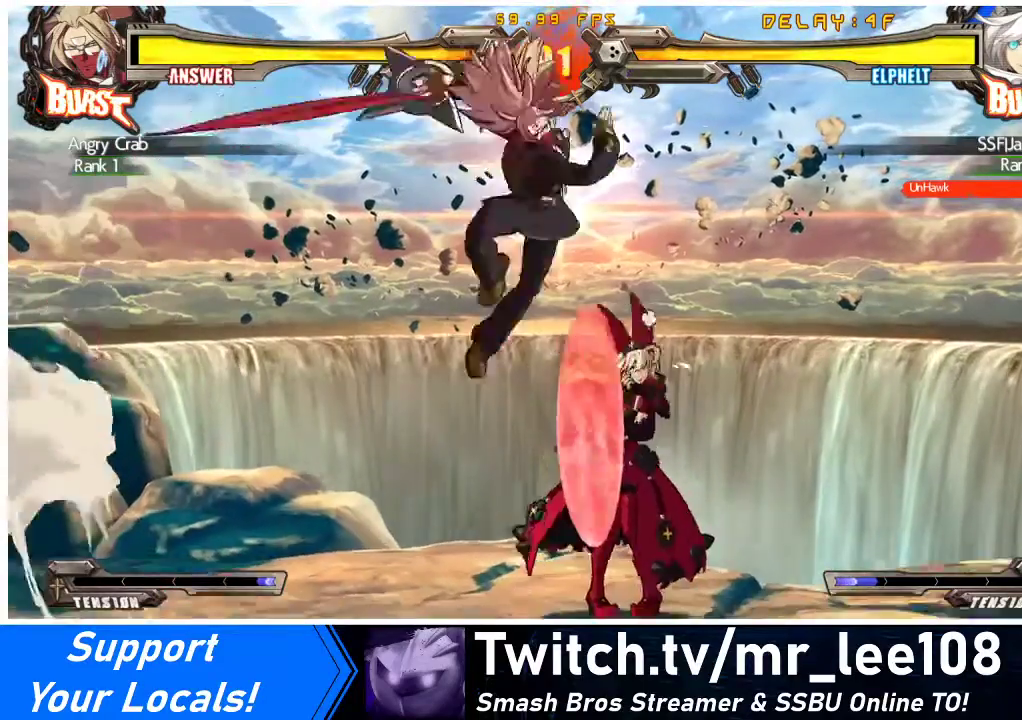
{"buttons": ["DPAD_DOWN", "DPAD_RIGHT"], "events": [[467, "DPAD_DOWN", "down"]]}
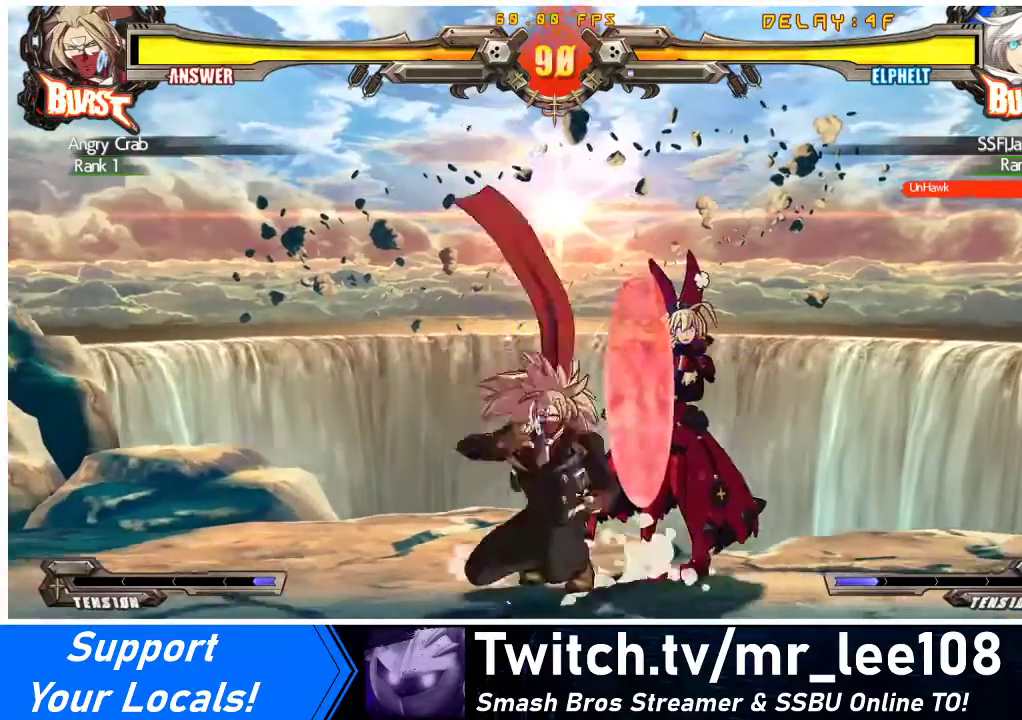
{"buttons": ["DPAD_DOWN", "DPAD_RIGHT"], "events": []}
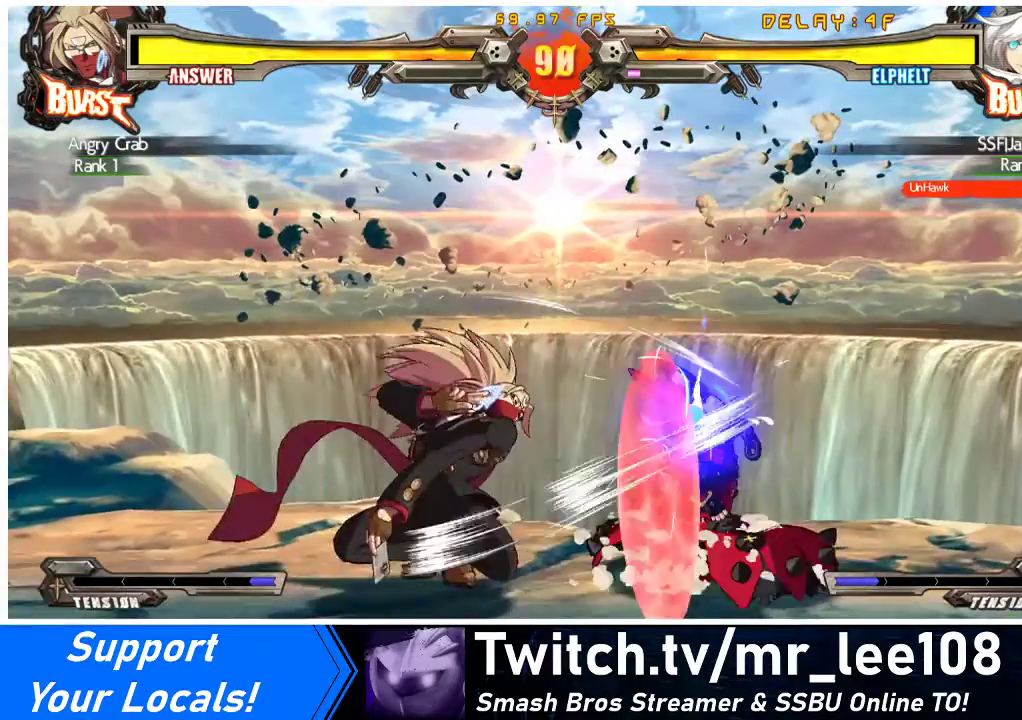
{"buttons": ["DPAD_DOWN", "DPAD_RIGHT"], "events": []}
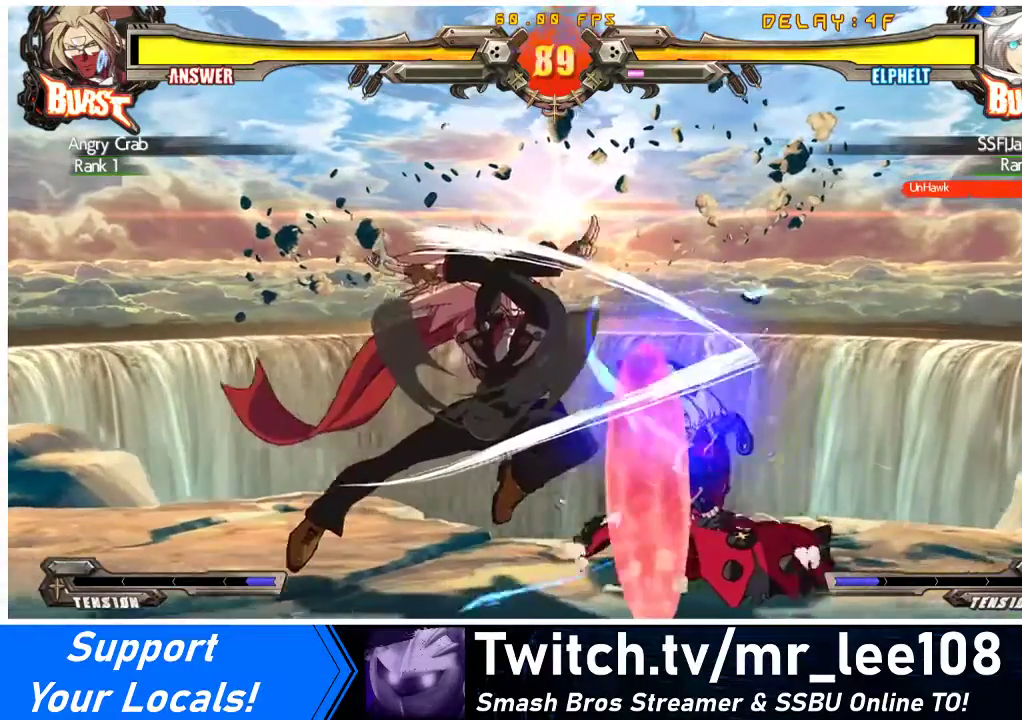
{"buttons": ["DPAD_RIGHT"], "events": [[433, "DPAD_DOWN", "up"]]}
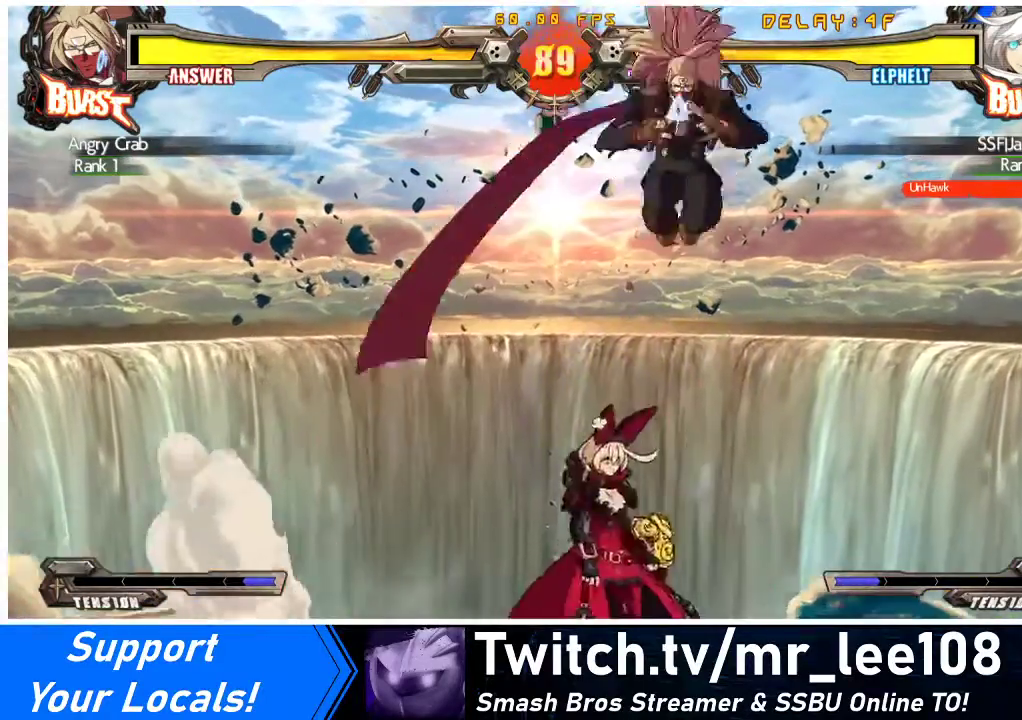
{"buttons": ["DPAD_RIGHT"], "events": [[67, "DPAD_RIGHT", "up"], [67, "TRIANGLE", "down"], [233, "TRIANGLE", "up"], [267, "DPAD_RIGHT", "down"], [333, "DPAD_UP", "down"], [500, "DPAD_UP", "up"]]}
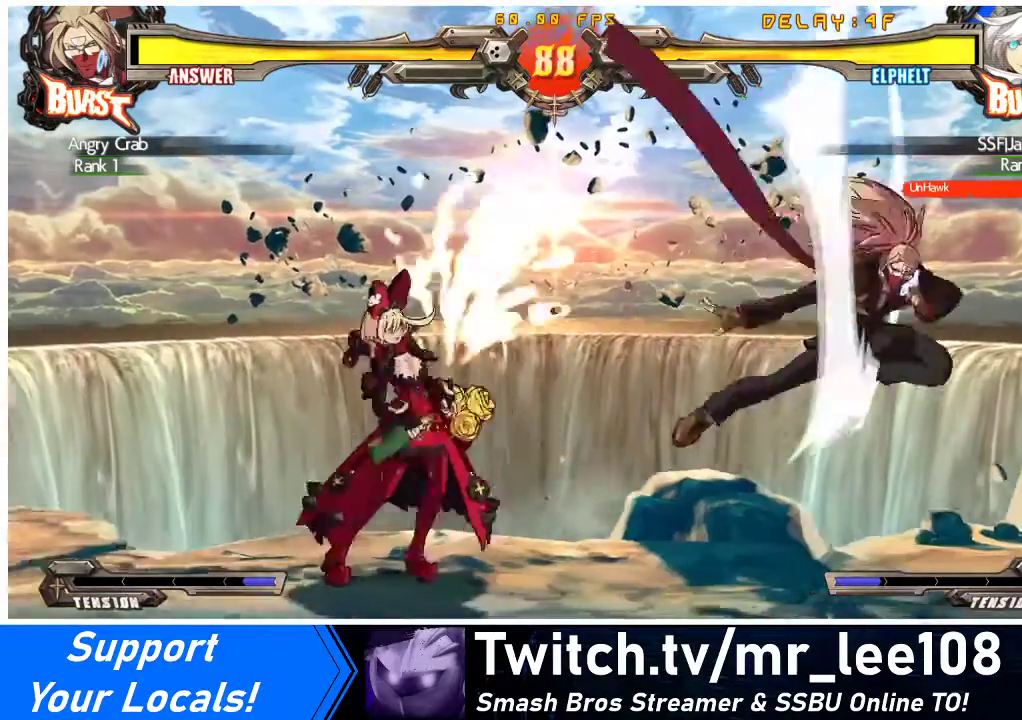
{"buttons": [], "events": [[33, "DPAD_RIGHT", "up"], [200, "DPAD_LEFT", "down"], [267, "DPAD_LEFT", "up"], [333, "DPAD_LEFT", "down"], [467, "DPAD_LEFT", "up"]]}
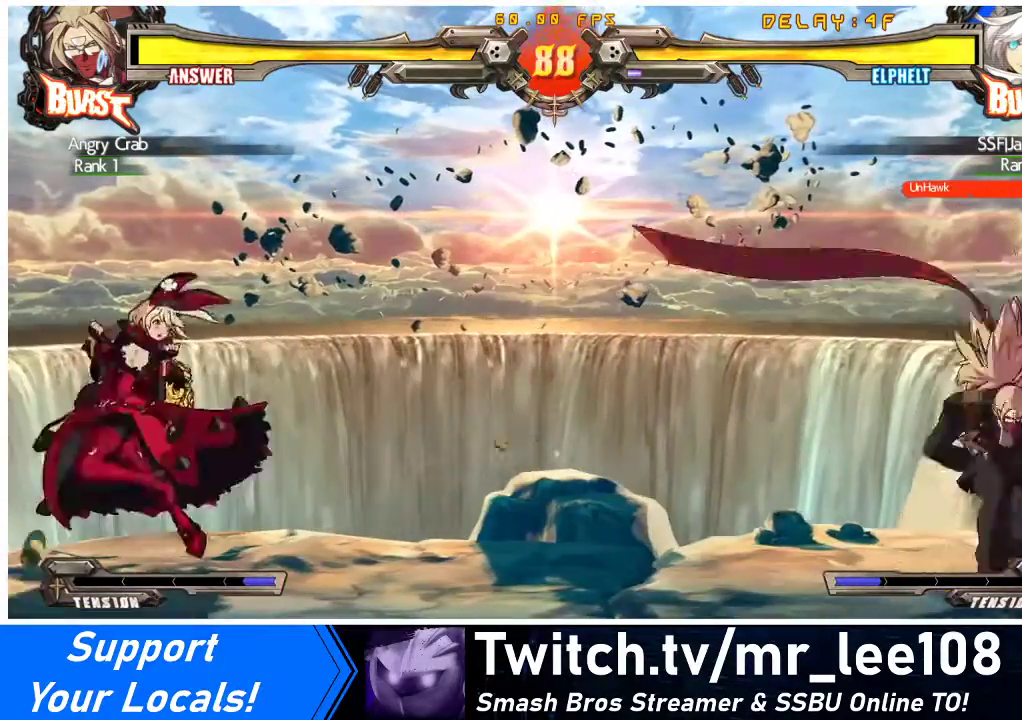
{"buttons": ["DPAD_RIGHT"], "events": [[33, "DPAD_RIGHT", "down"], [167, "DPAD_RIGHT", "up"], [200, "DPAD_RIGHT", "down"], [367, "DPAD_UP", "down"], [500, "DPAD_UP", "up"]]}
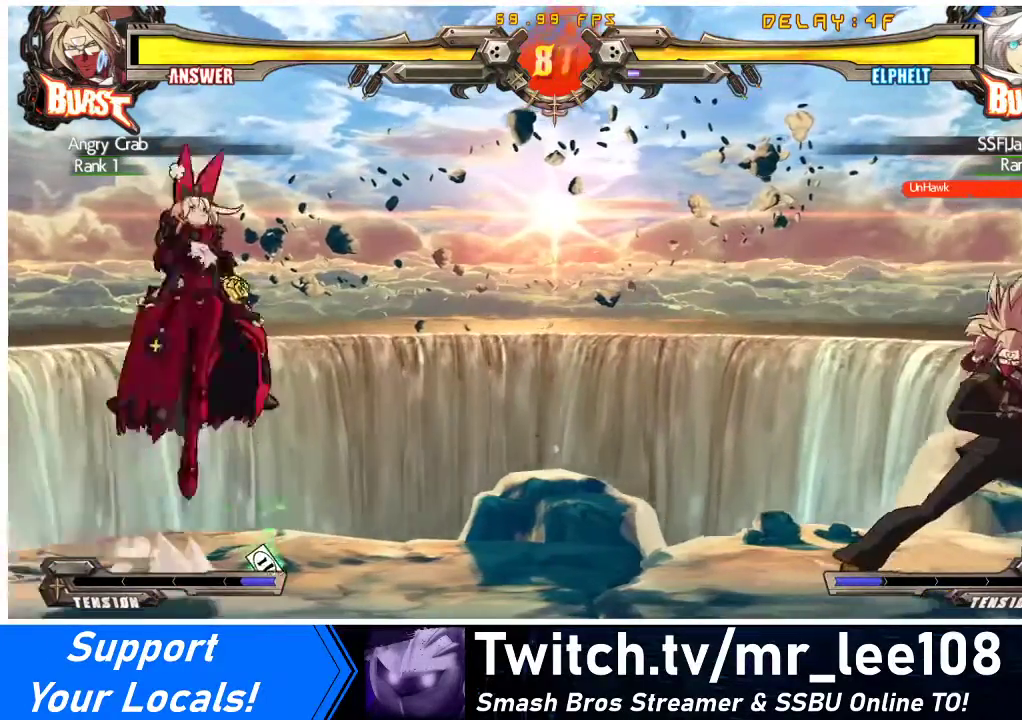
{"buttons": ["TRIANGLE", "DPAD_RIGHT"], "events": [[33, "DPAD_RIGHT", "up"], [433, "DPAD_RIGHT", "down"], [433, "TRIANGLE", "down"]]}
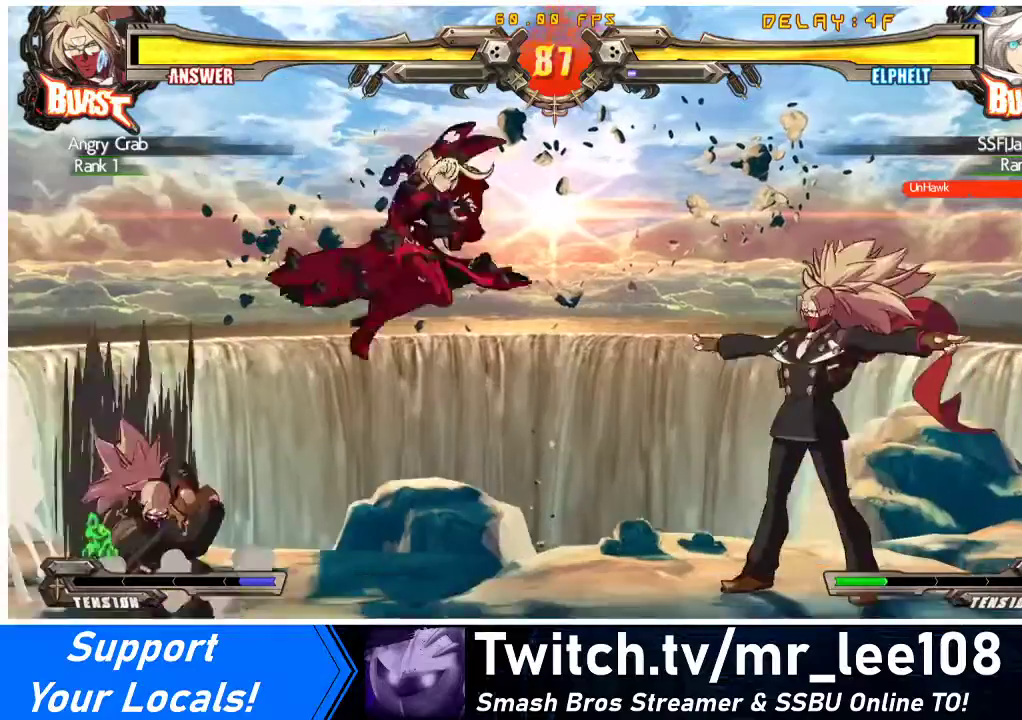
{"buttons": ["DPAD_DOWN"], "events": [[67, "TRIANGLE", "up"], [200, "DPAD_LEFT", "down"], [200, "DPAD_RIGHT", "up"], [333, "TRIANGLE", "down"], [367, "DPAD_LEFT", "up"], [433, "TRIANGLE", "up"], [467, "DPAD_DOWN", "down"]]}